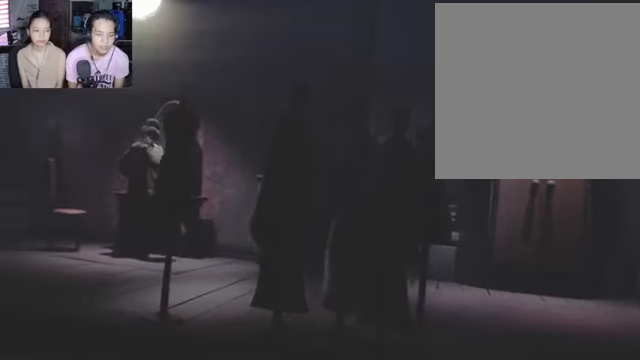
Gameplay with a controller (Xbox layout); each line is a JSON object with the inputs held at the frame after it. "events" lists button and stick changes between this image and that frame as [ms after this image, input, new state], when the widget could be followed in between.
{"buttons": [], "left_stick": "down", "right_stick": "center", "events": [[333, "left_stick", "down"]]}
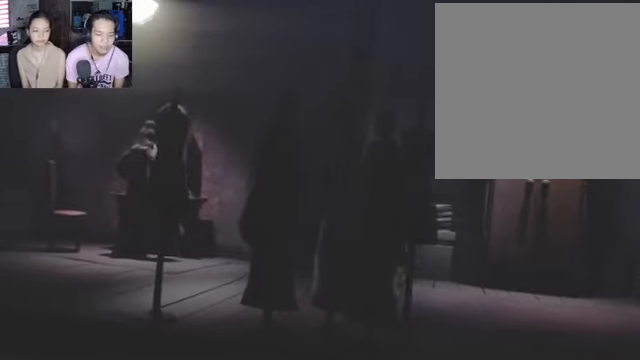
{"buttons": [], "left_stick": "down-right", "right_stick": "center", "events": [[167, "left_stick", "center"], [433, "left_stick", "down-right"]]}
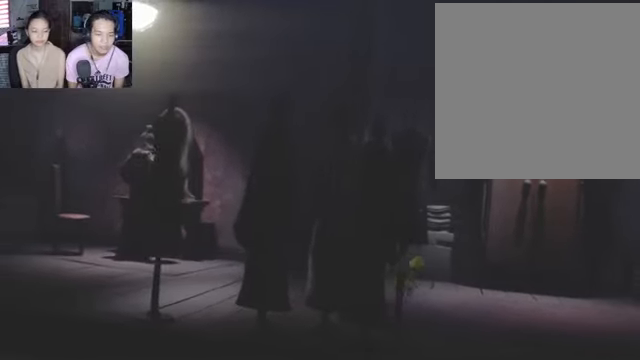
{"buttons": [], "left_stick": "down-right", "right_stick": "center", "events": [[167, "left_stick", "center"], [467, "left_stick", "down-right"]]}
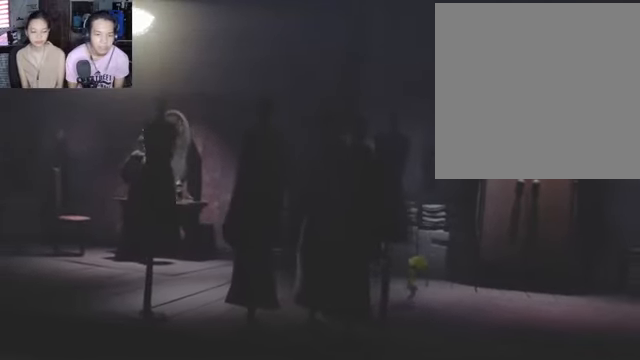
{"buttons": [], "left_stick": "down-right", "right_stick": "center", "events": []}
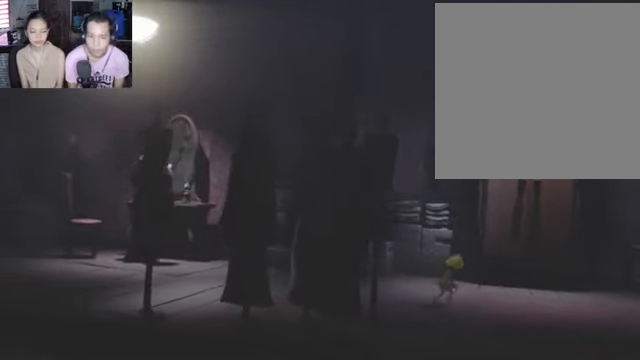
{"buttons": [], "left_stick": "down-right", "right_stick": "center", "events": []}
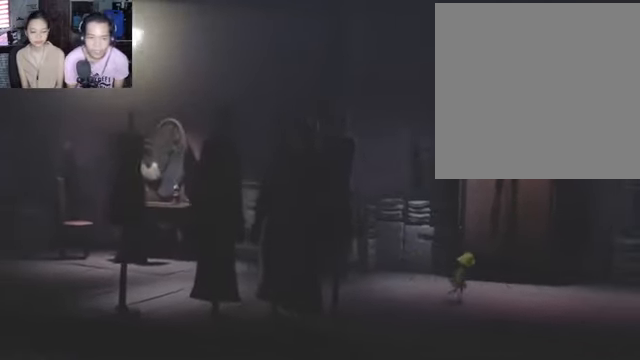
{"buttons": [], "left_stick": "down-right", "right_stick": "center", "events": []}
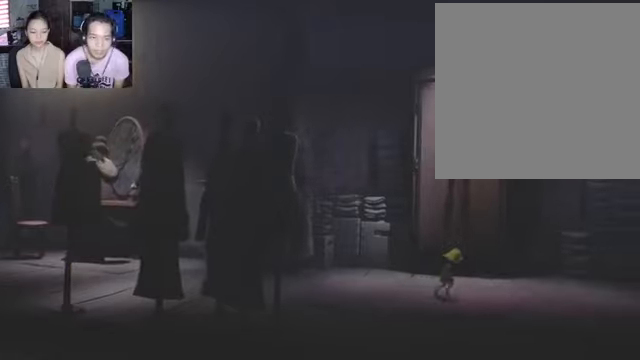
{"buttons": [], "left_stick": "down", "right_stick": "center", "events": [[500, "left_stick", "down"]]}
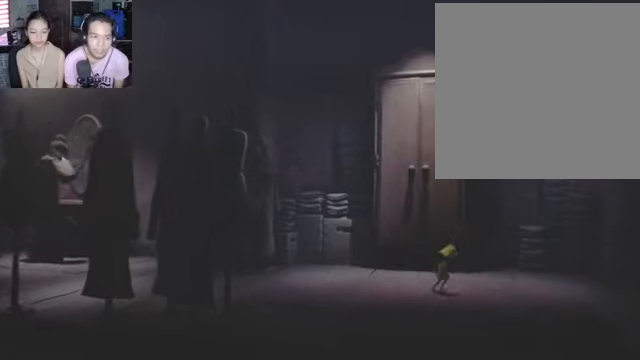
{"buttons": [], "left_stick": "down", "right_stick": "center", "events": []}
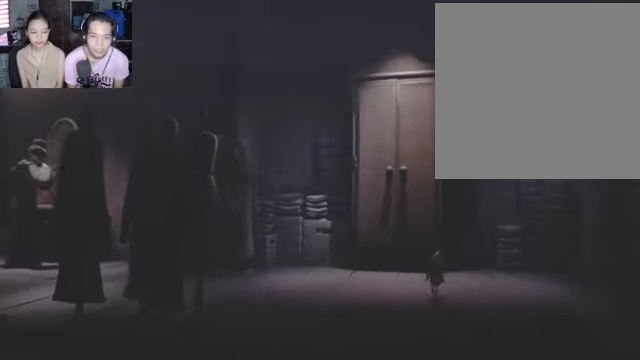
{"buttons": [], "left_stick": "down-left", "right_stick": "center", "events": [[266, "left_stick", "down-left"]]}
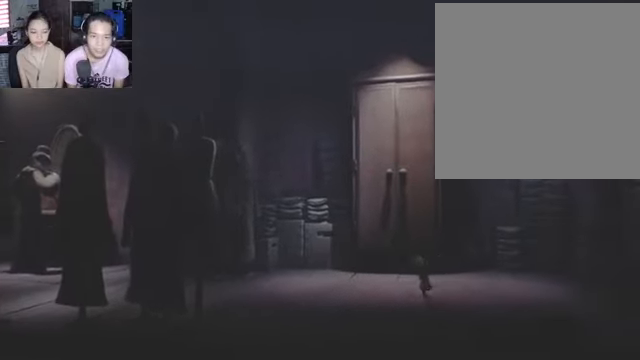
{"buttons": [], "left_stick": "down-left", "right_stick": "center", "events": []}
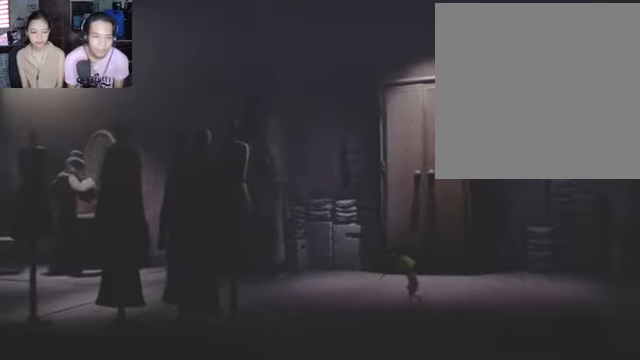
{"buttons": [], "left_stick": "down", "right_stick": "center", "events": [[500, "left_stick", "down"]]}
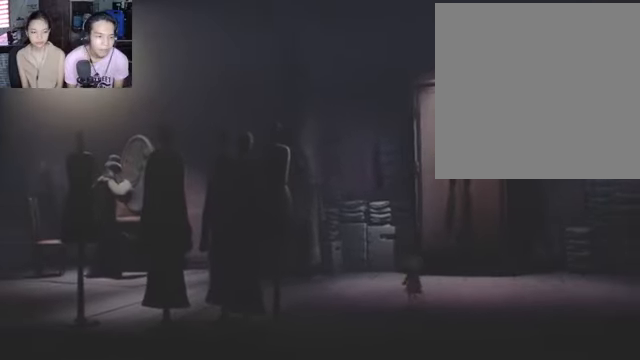
{"buttons": [], "left_stick": "down", "right_stick": "center", "events": []}
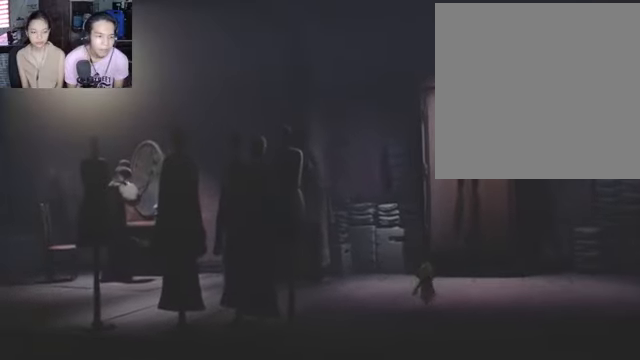
{"buttons": [], "left_stick": "down-left", "right_stick": "center", "events": [[66, "left_stick", "down-left"]]}
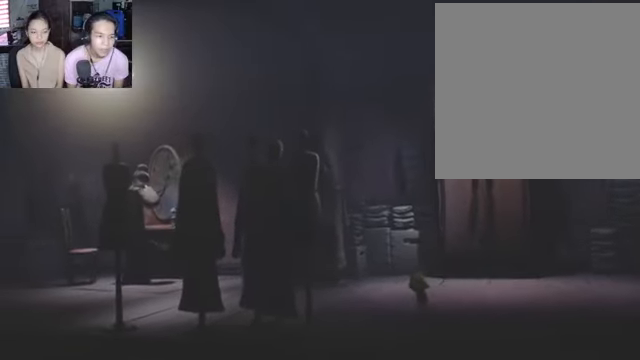
{"buttons": [], "left_stick": "down-left", "right_stick": "center", "events": []}
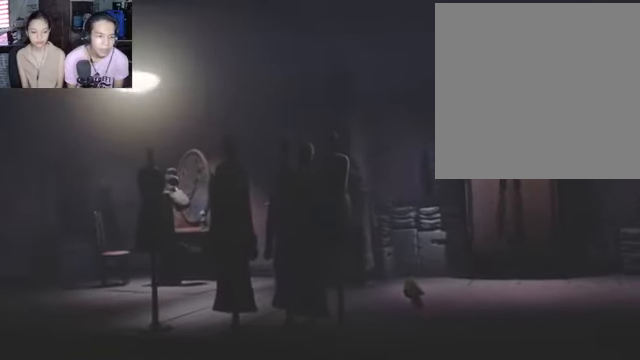
{"buttons": [], "left_stick": "down", "right_stick": "center", "events": [[266, "left_stick", "down"]]}
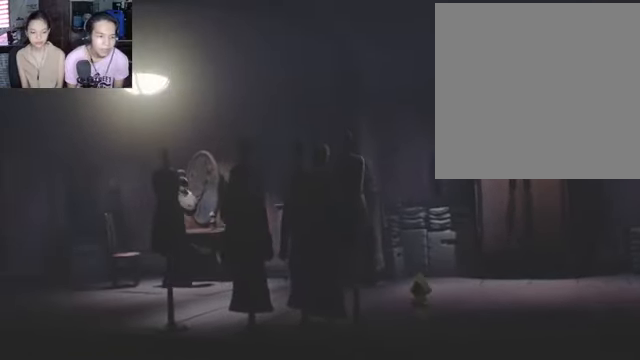
{"buttons": [], "left_stick": "down-left", "right_stick": "center", "events": [[166, "left_stick", "down-left"]]}
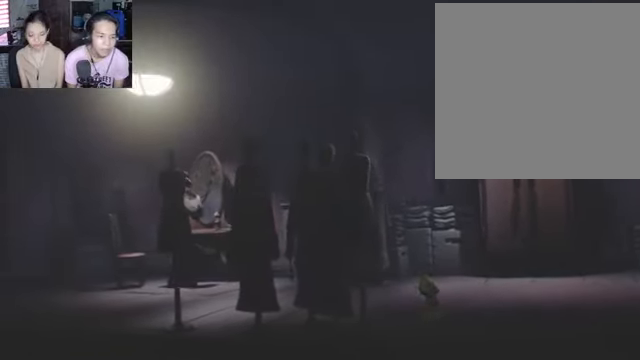
{"buttons": [], "left_stick": "down-left", "right_stick": "center", "events": []}
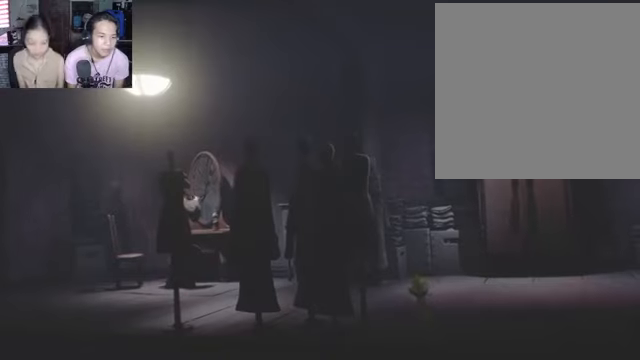
{"buttons": [], "left_stick": "center", "right_stick": "center", "events": [[300, "left_stick", "center"]]}
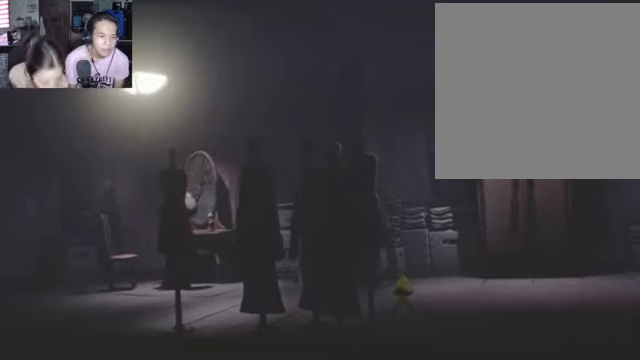
{"buttons": [], "left_stick": "center", "right_stick": "center", "events": []}
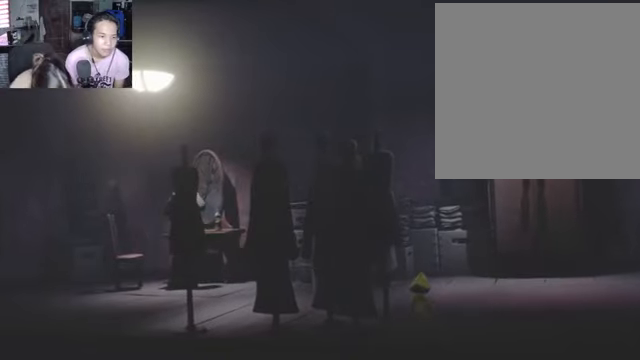
{"buttons": [], "left_stick": "center", "right_stick": "center", "events": []}
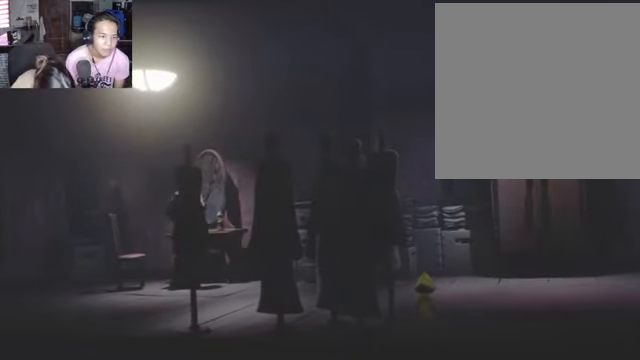
{"buttons": [], "left_stick": "center", "right_stick": "center", "events": []}
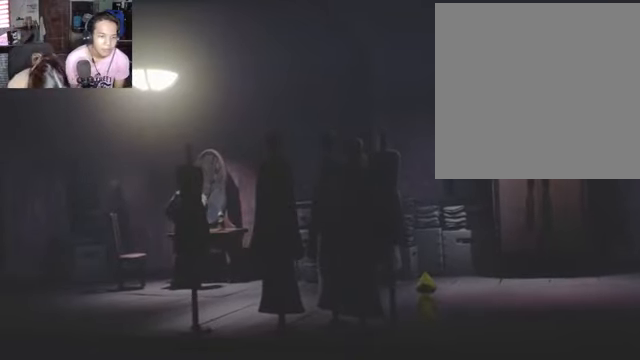
{"buttons": [], "left_stick": "center", "right_stick": "center", "events": []}
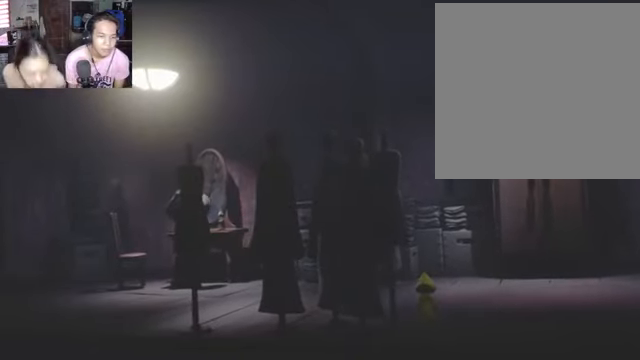
{"buttons": [], "left_stick": "center", "right_stick": "center", "events": [[200, "B", "down"], [300, "B", "up"]]}
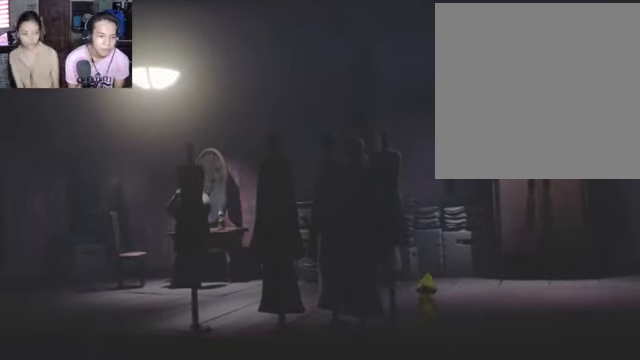
{"buttons": ["B"], "left_stick": "center", "right_stick": "center", "events": [[467, "B", "down"]]}
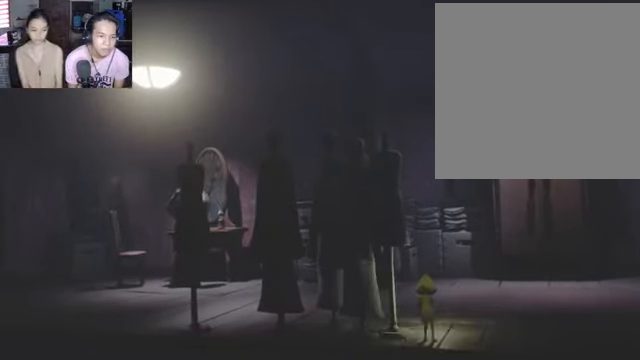
{"buttons": [], "left_stick": "center", "right_stick": "center", "events": [[67, "B", "up"]]}
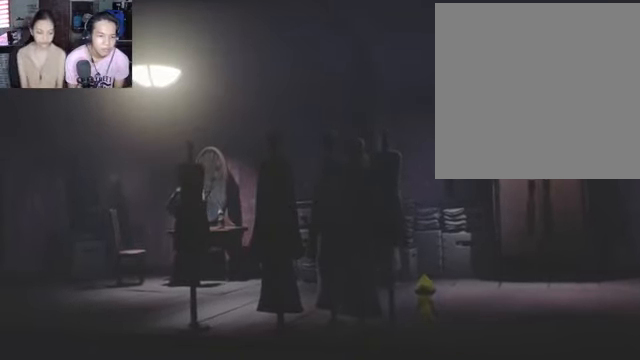
{"buttons": [], "left_stick": "right", "right_stick": "center", "events": [[34, "left_stick", "right"]]}
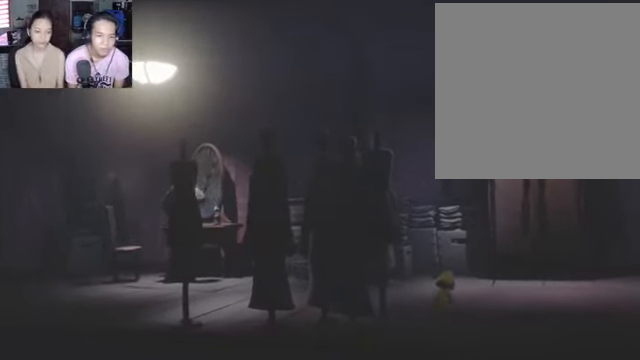
{"buttons": [], "left_stick": "right", "right_stick": "center", "events": []}
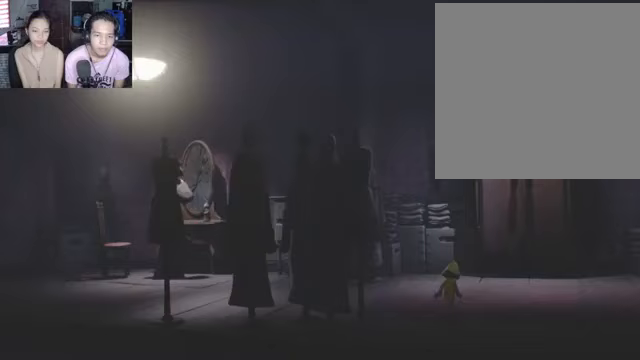
{"buttons": ["R2"], "left_stick": "right", "right_stick": "center", "events": [[233, "R2", "down"]]}
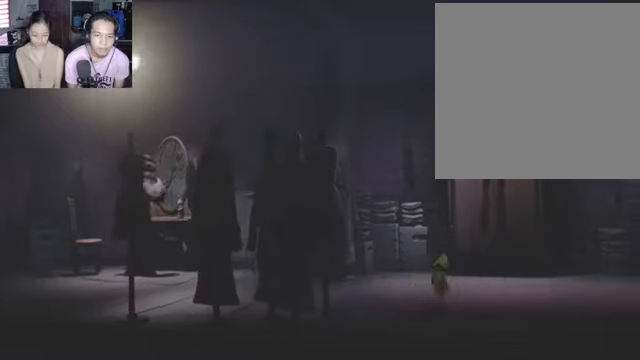
{"buttons": ["R2"], "left_stick": "right", "right_stick": "center", "events": []}
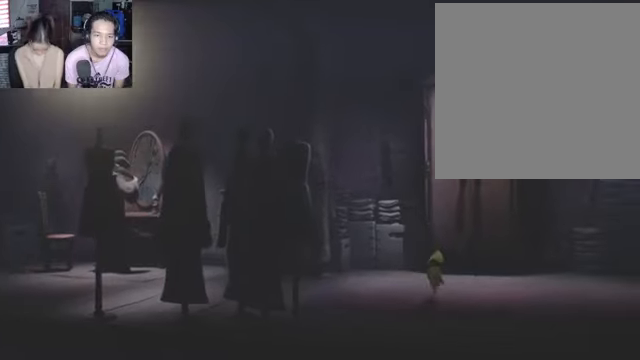
{"buttons": ["R2"], "left_stick": "center", "right_stick": "center", "events": [[133, "left_stick", "center"]]}